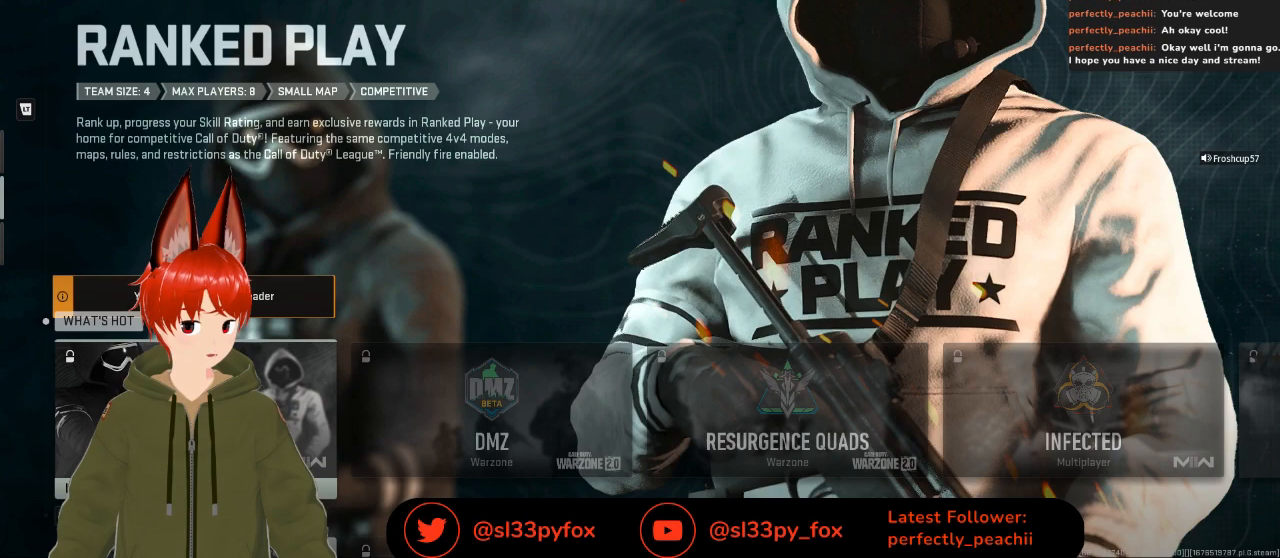
Gameplay with a controller (Xbox layout); each line is a JSON object with the inputs held at the frame after it. "events" lists button and stick changes between this image and that frame as [ms after this image, input, new state], when the widget could be followed in between.
{"buttons": ["R1"], "left_stick": "center", "right_stick": "center", "events": [[500, "R1", "down"]]}
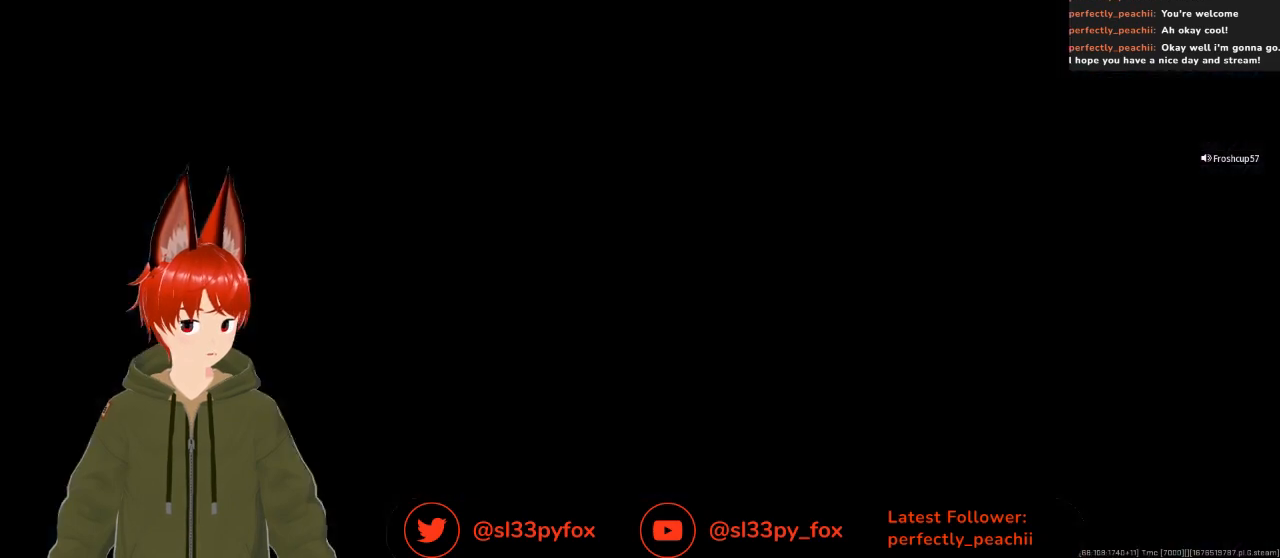
{"buttons": [], "left_stick": "center", "right_stick": "center", "events": [[67, "R1", "up"]]}
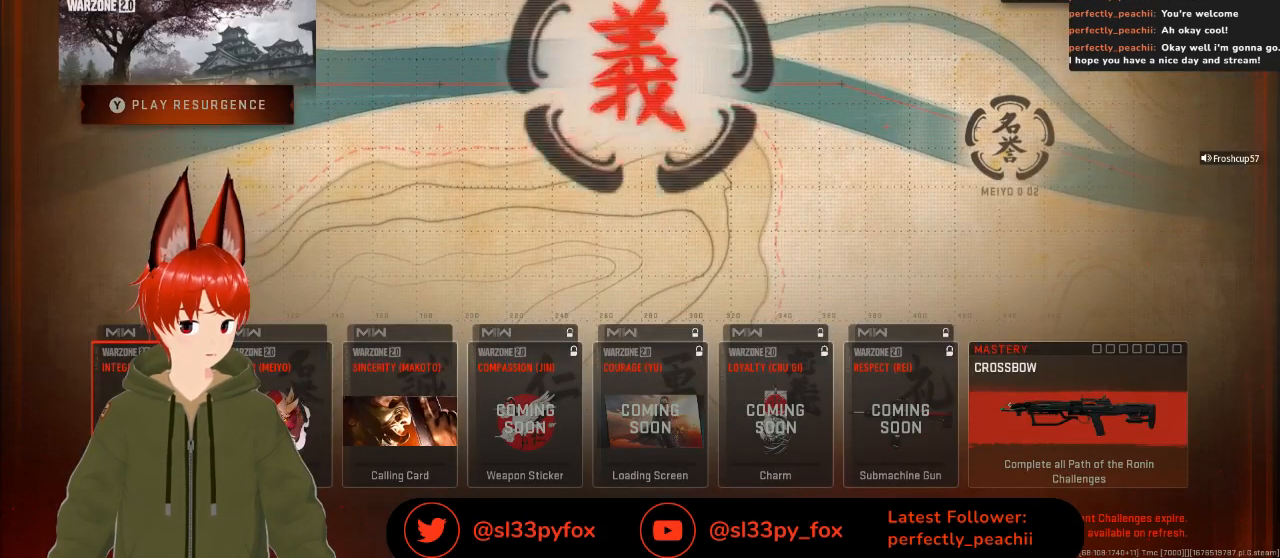
{"buttons": [], "left_stick": "center", "right_stick": "center", "events": [[400, "DPAD_RIGHT", "down"], [500, "DPAD_RIGHT", "up"]]}
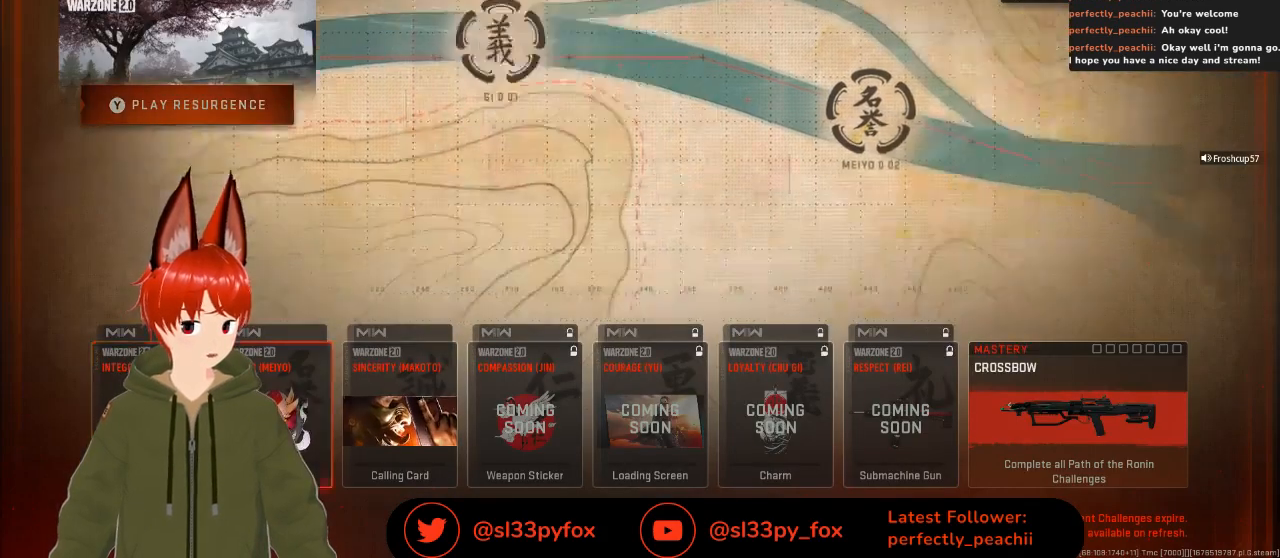
{"buttons": [], "left_stick": "center", "right_stick": "center", "events": [[100, "DPAD_RIGHT", "down"], [167, "DPAD_RIGHT", "up"], [233, "DPAD_RIGHT", "down"], [300, "DPAD_RIGHT", "up"], [333, "DPAD_RIGHT", "down"], [400, "DPAD_RIGHT", "up"]]}
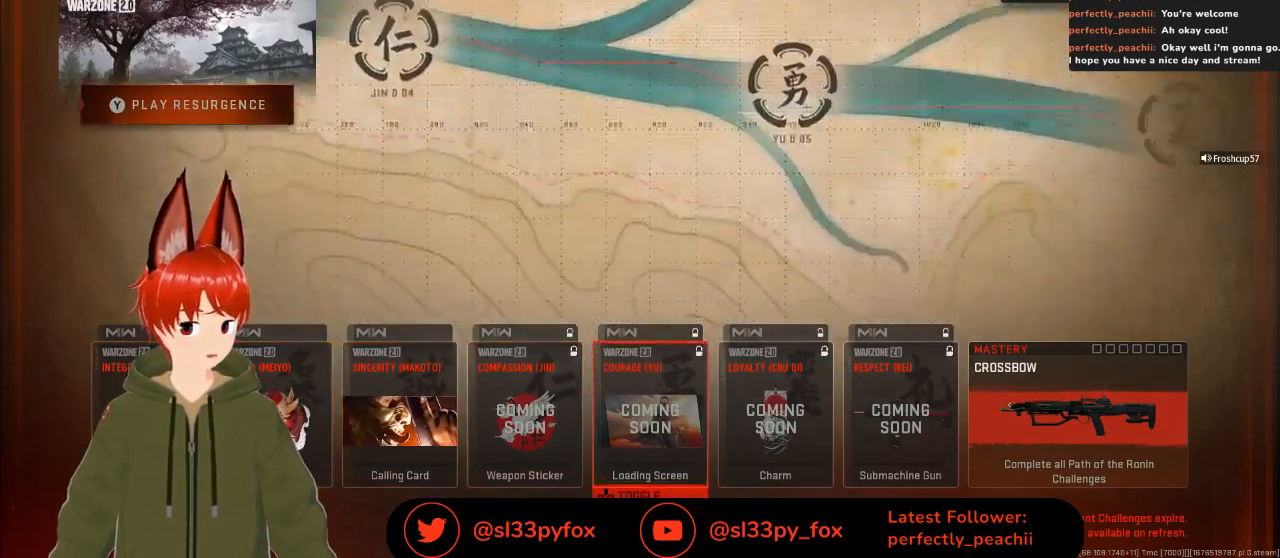
{"buttons": [], "left_stick": "center", "right_stick": "center", "events": [[267, "DPAD_RIGHT", "down"], [400, "DPAD_RIGHT", "up"]]}
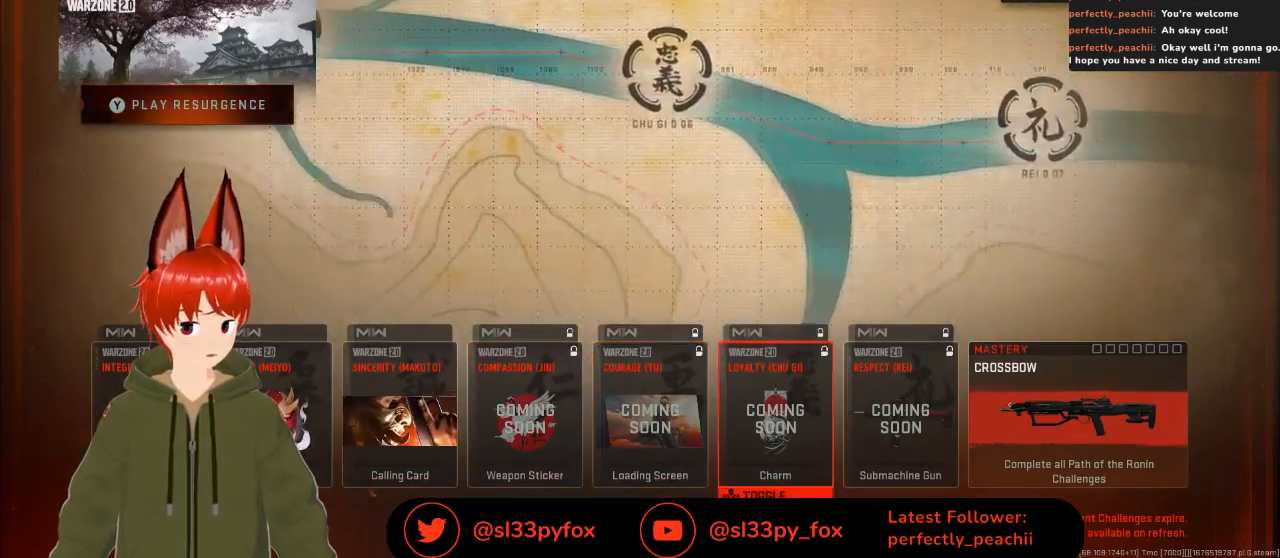
{"buttons": [], "left_stick": "center", "right_stick": "center", "events": [[167, "DPAD_DOWN", "down"], [267, "DPAD_DOWN", "up"]]}
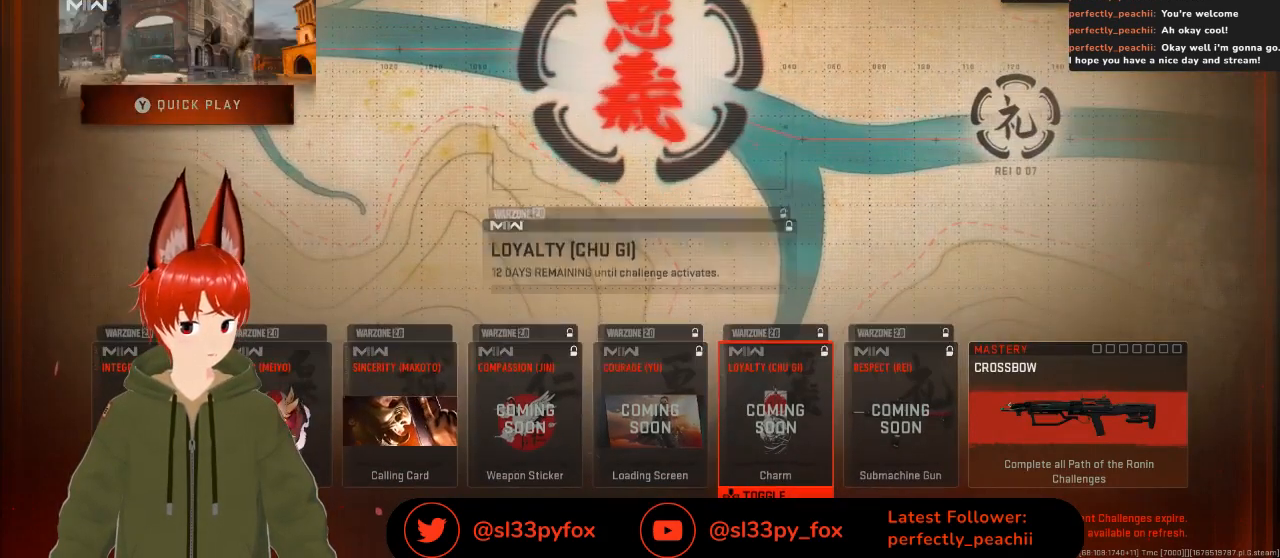
{"buttons": [], "left_stick": "center", "right_stick": "center", "events": [[300, "DPAD_UP", "down"], [433, "DPAD_UP", "up"]]}
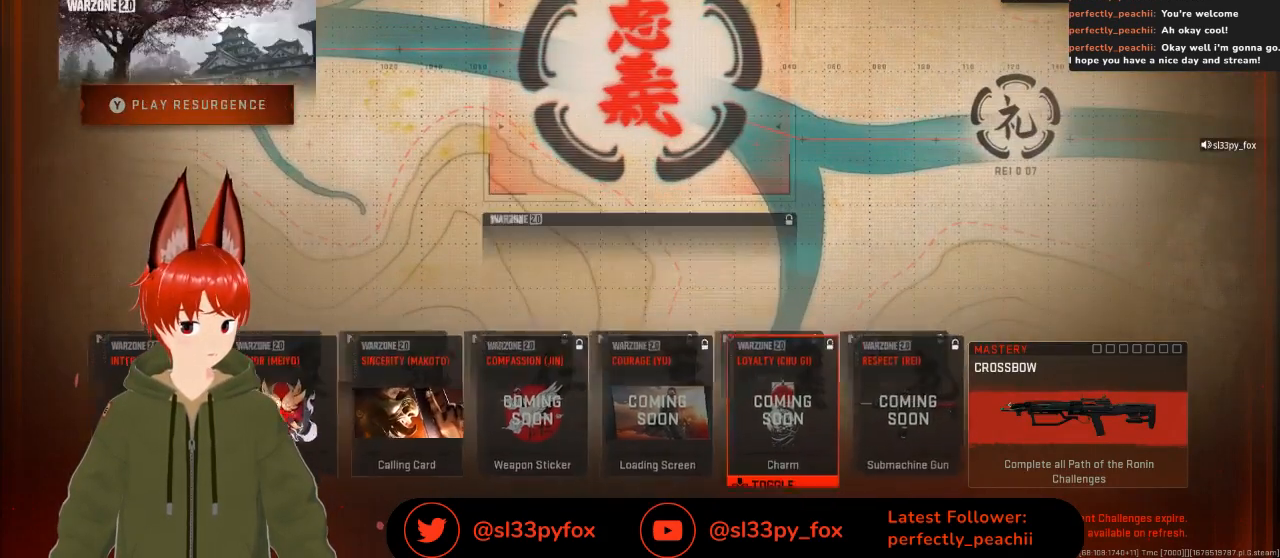
{"buttons": ["DPAD_LEFT"], "left_stick": "center", "right_stick": "center", "events": [[500, "DPAD_LEFT", "down"]]}
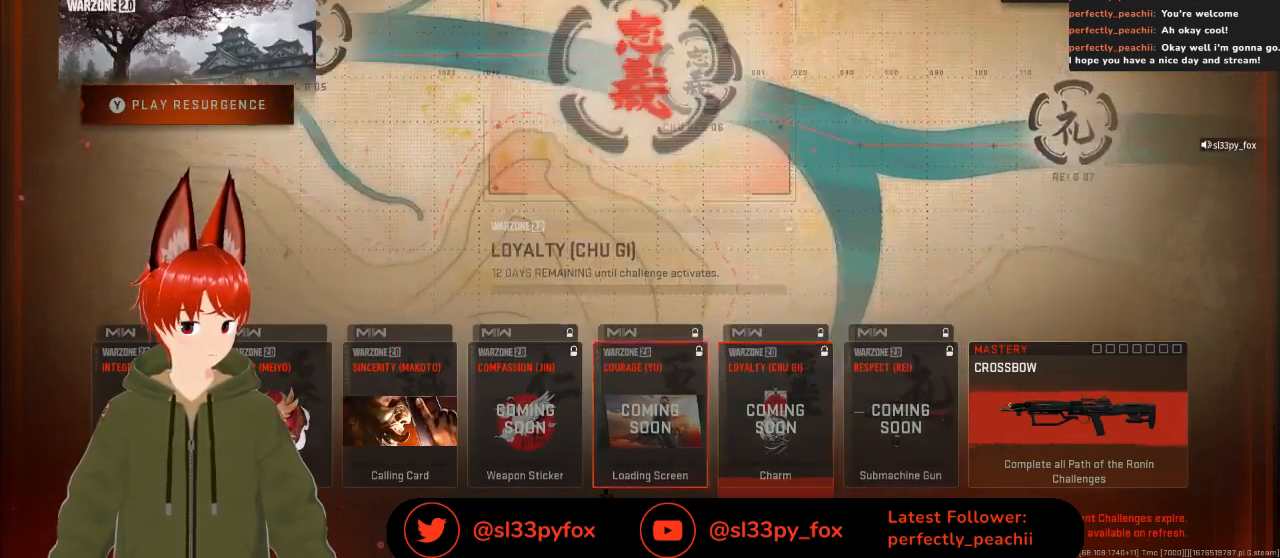
{"buttons": [], "left_stick": "center", "right_stick": "center", "events": [[33, "DPAD_LEFT", "up"], [133, "DPAD_LEFT", "down"], [267, "DPAD_LEFT", "up"], [400, "DPAD_DOWN", "down"], [500, "DPAD_DOWN", "up"]]}
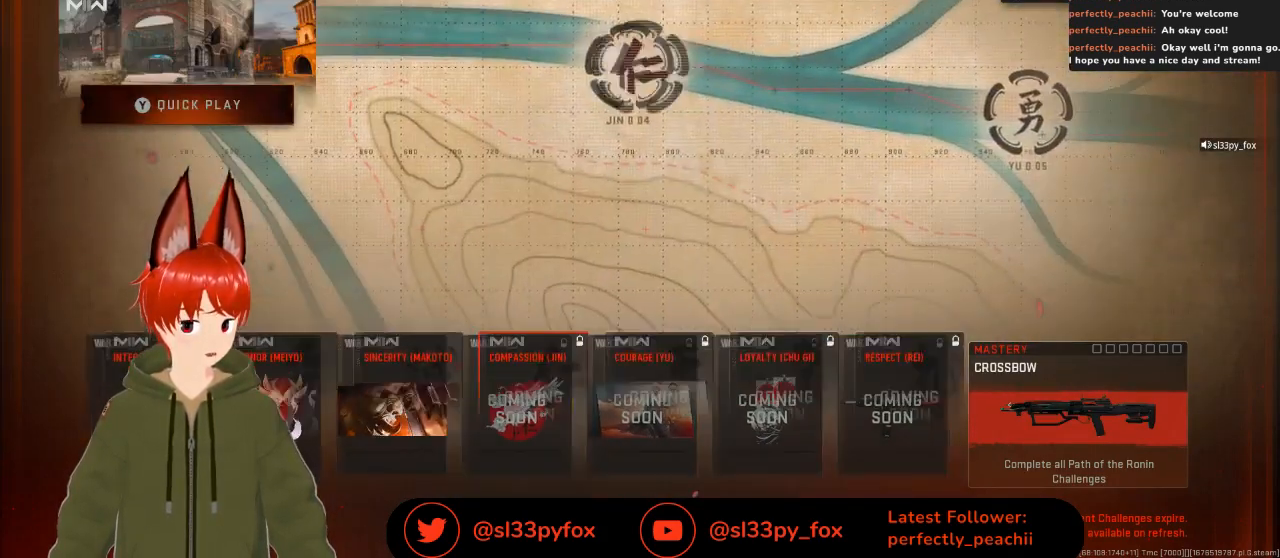
{"buttons": [], "left_stick": "center", "right_stick": "center", "events": []}
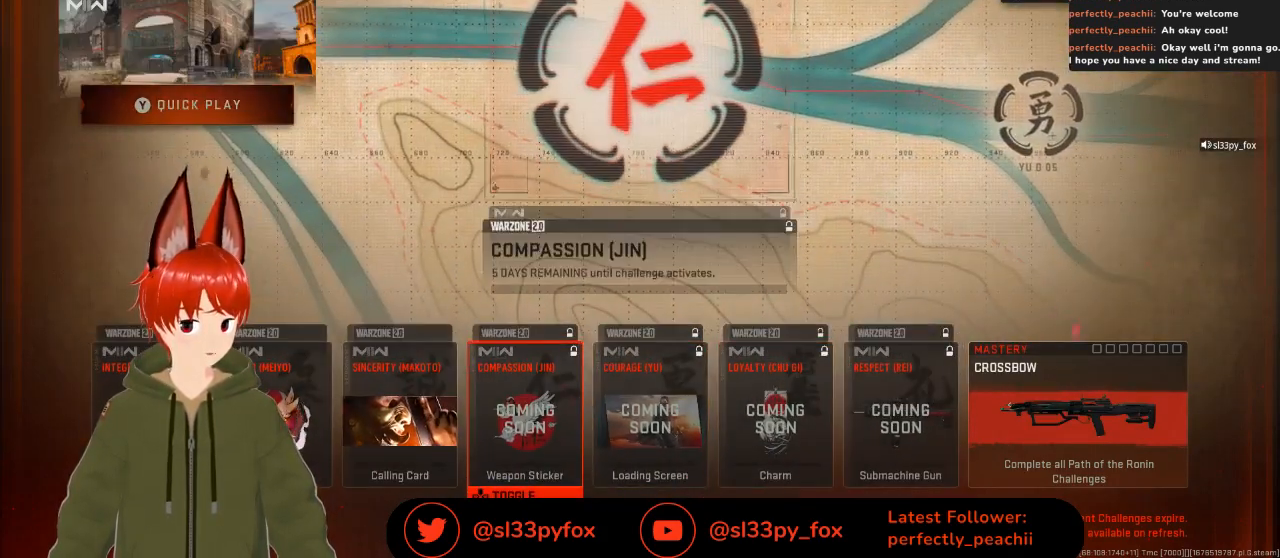
{"buttons": [], "left_stick": "center", "right_stick": "center", "events": []}
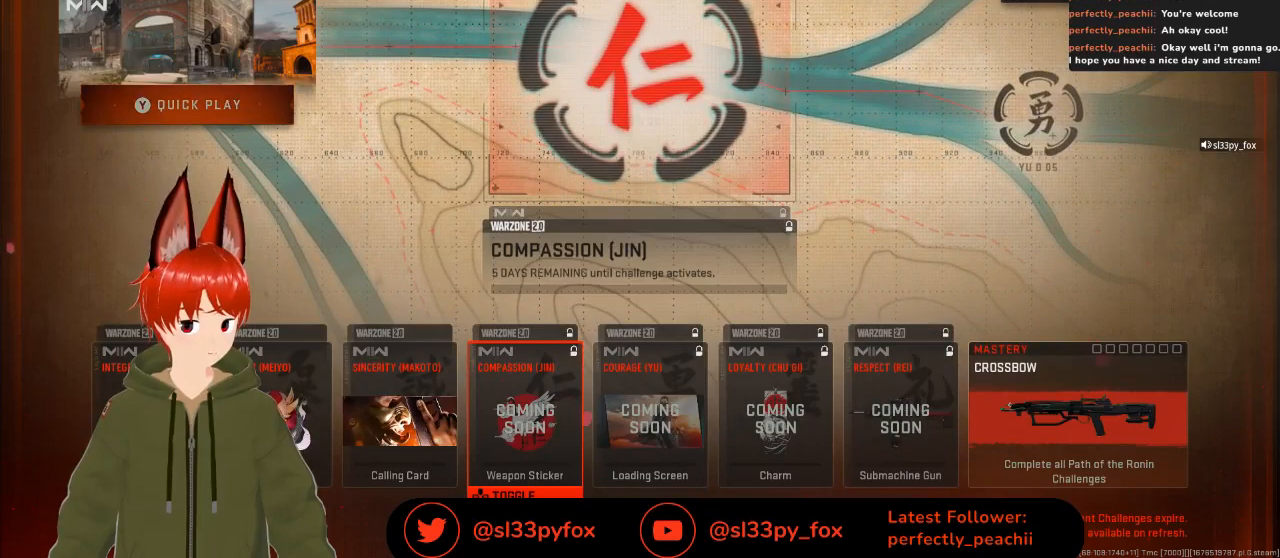
{"buttons": [], "left_stick": "center", "right_stick": "center", "events": [[67, "DPAD_DOWN", "down"], [167, "DPAD_DOWN", "up"]]}
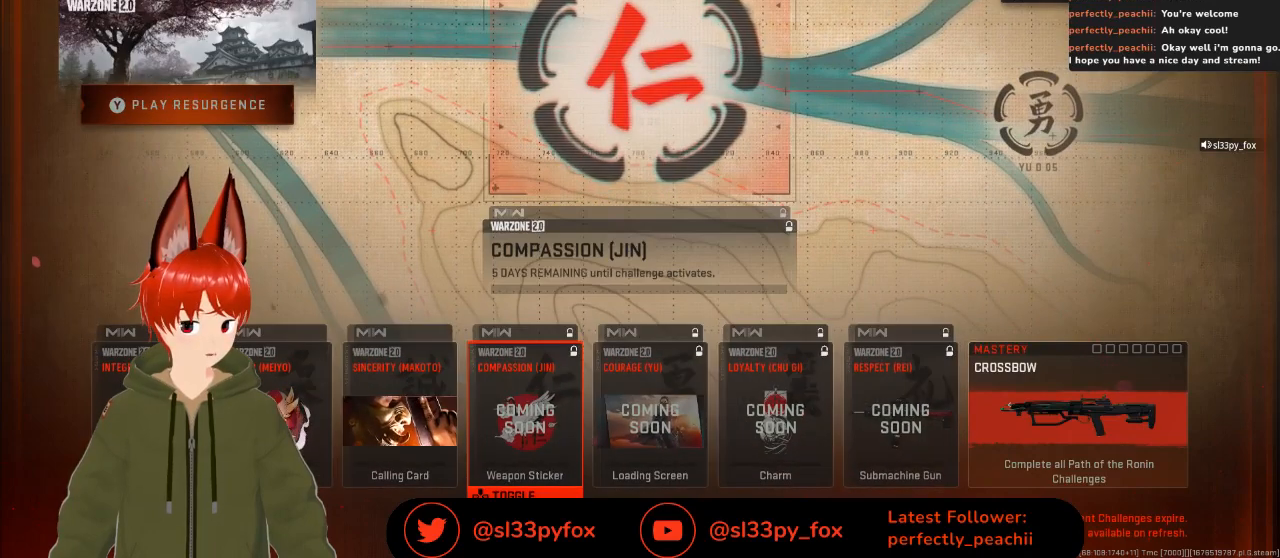
{"buttons": [], "left_stick": "center", "right_stick": "center", "events": [[333, "DPAD_DOWN", "down"], [500, "DPAD_DOWN", "up"]]}
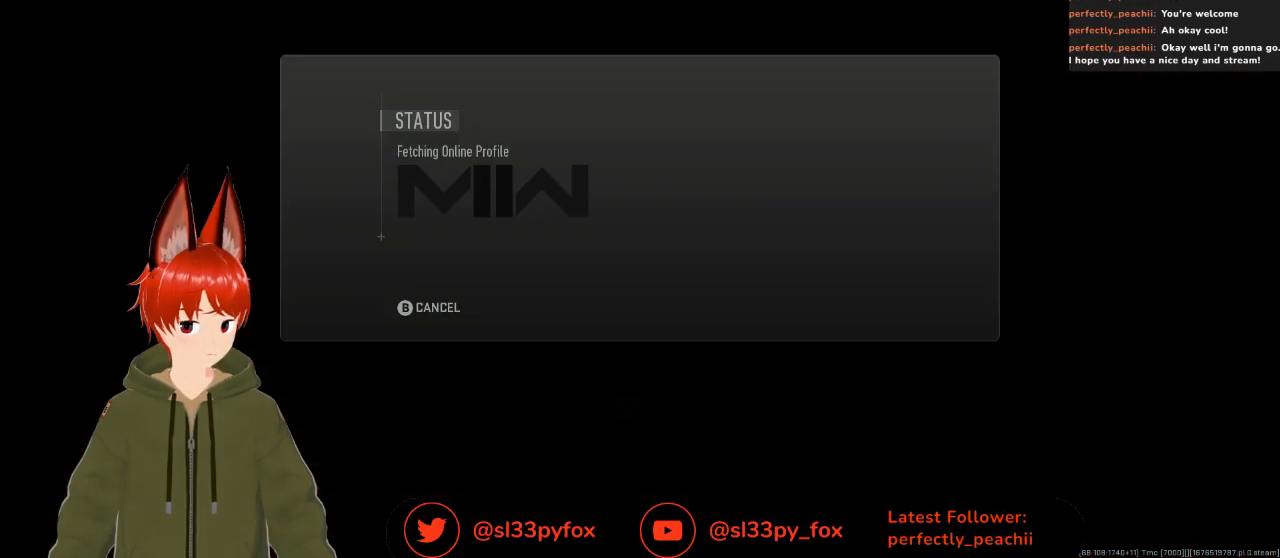
{"buttons": [], "left_stick": "center", "right_stick": "center", "events": []}
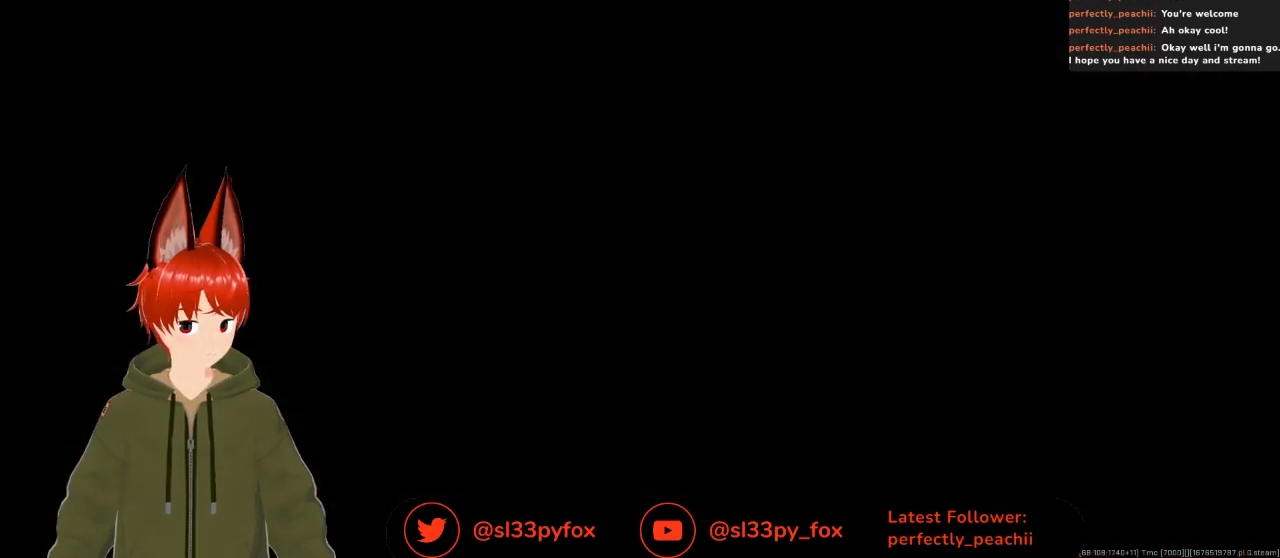
{"buttons": [], "left_stick": "center", "right_stick": "center", "events": []}
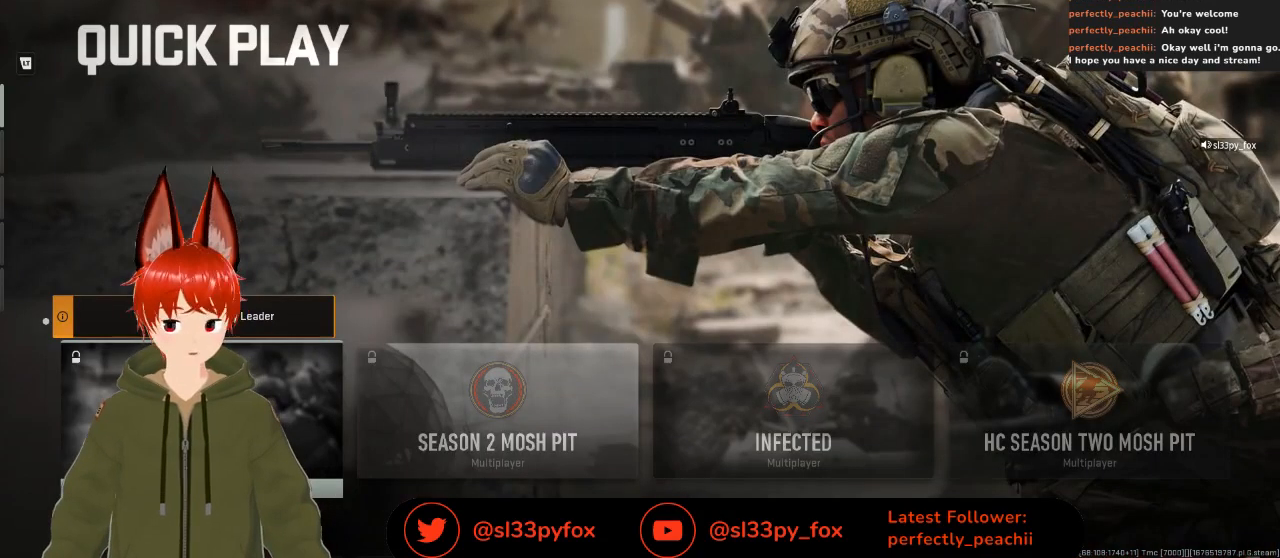
{"buttons": [], "left_stick": "center", "right_stick": "center", "events": []}
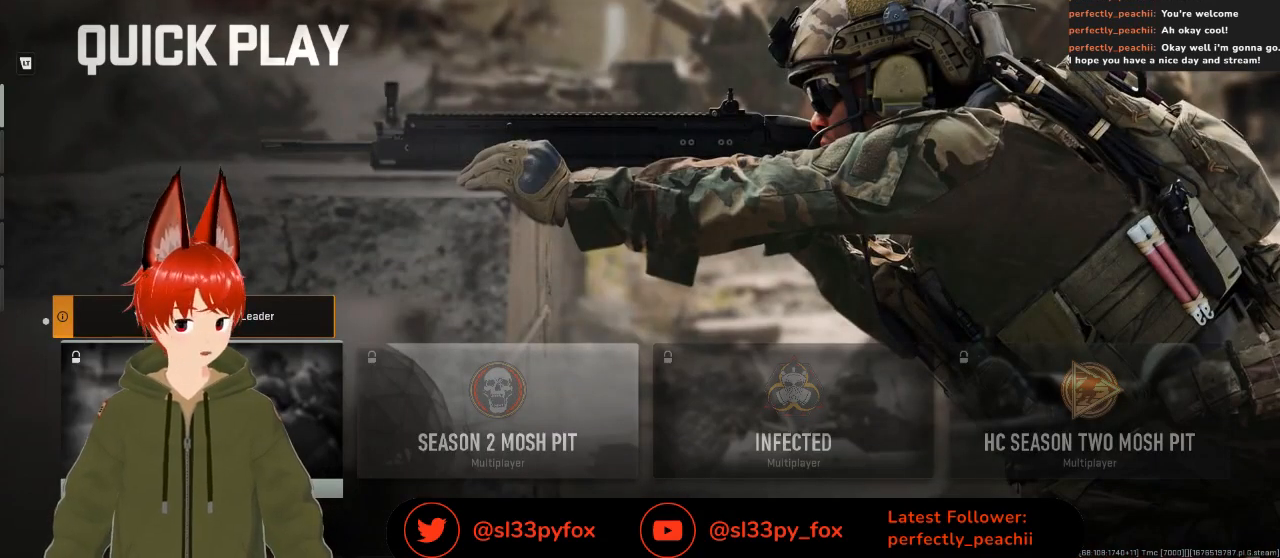
{"buttons": ["A"], "left_stick": "center", "right_stick": "center", "events": [[133, "R1", "down"], [267, "R1", "up"], [500, "A", "down"]]}
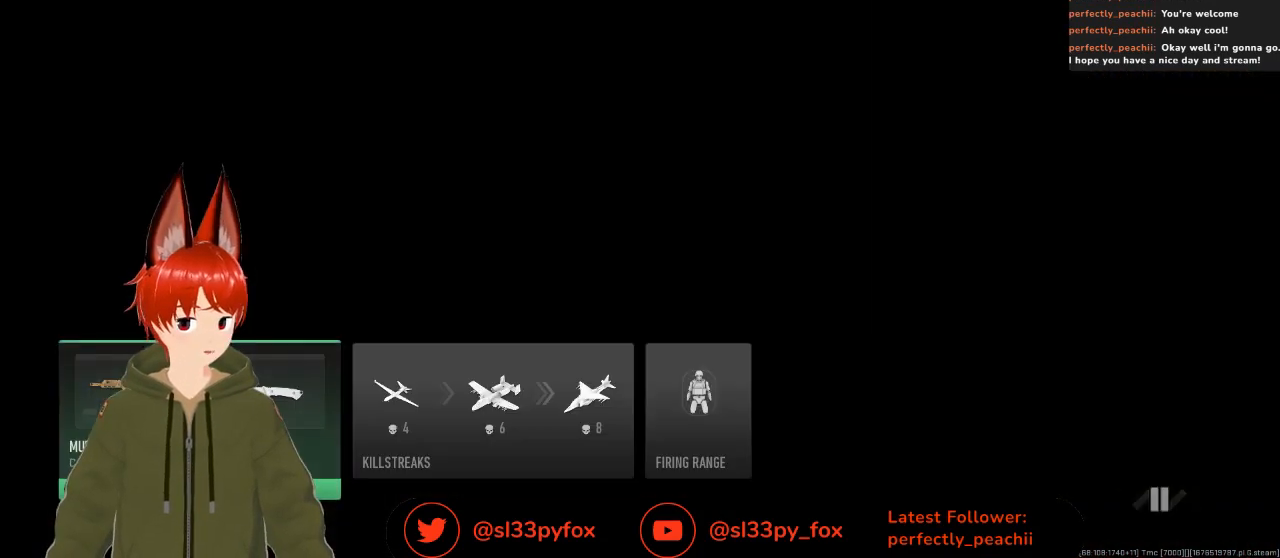
{"buttons": ["DPAD_RIGHT"], "left_stick": "center", "right_stick": "center", "events": [[100, "A", "up"], [467, "DPAD_RIGHT", "down"]]}
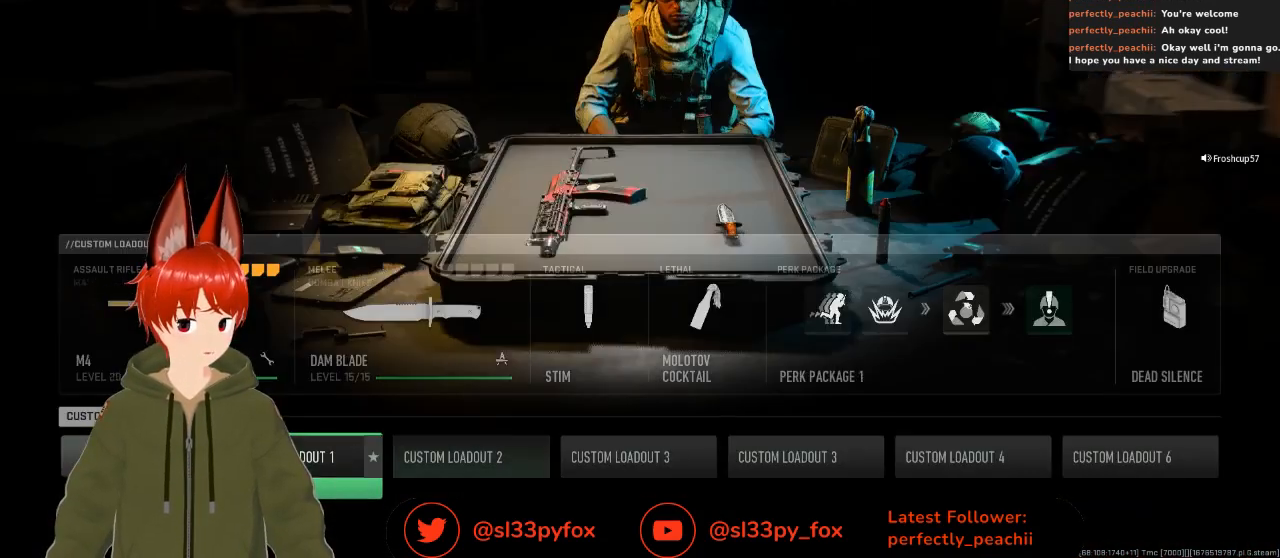
{"buttons": [], "left_stick": "center", "right_stick": "center", "events": [[33, "DPAD_RIGHT", "up"], [133, "DPAD_RIGHT", "down"], [300, "DPAD_RIGHT", "up"], [400, "DPAD_RIGHT", "down"], [500, "DPAD_RIGHT", "up"]]}
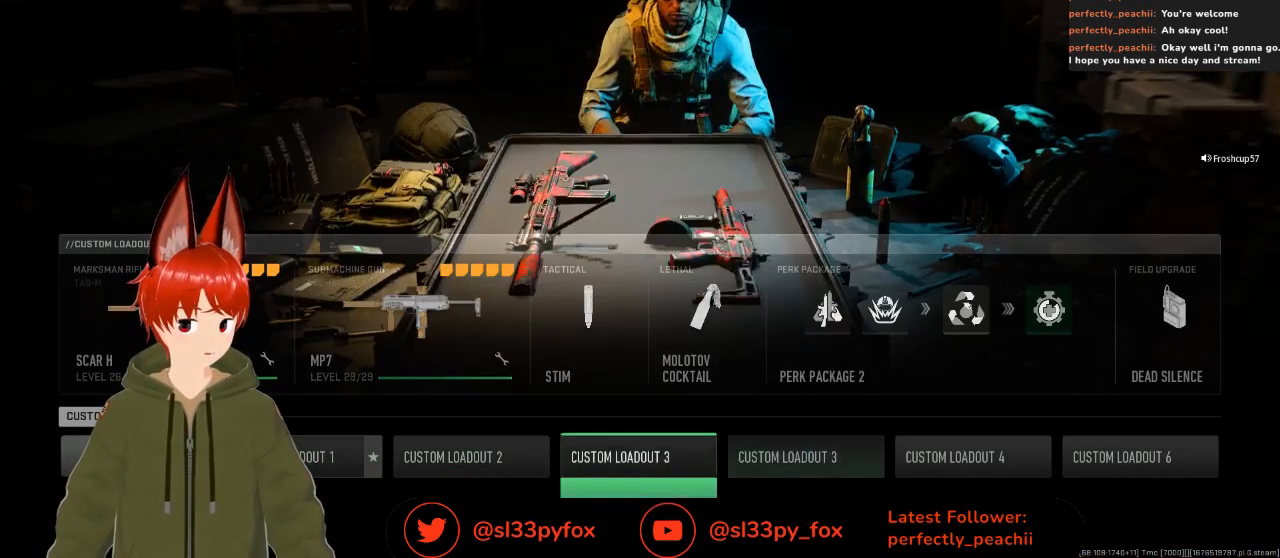
{"buttons": [], "left_stick": "center", "right_stick": "center", "events": []}
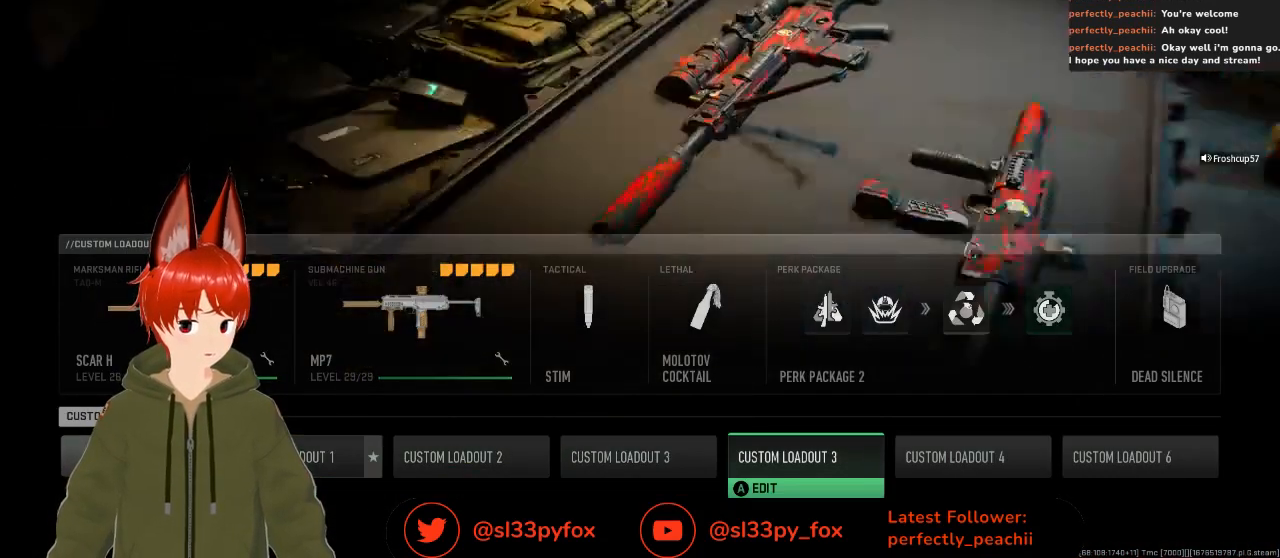
{"buttons": [], "left_stick": "center", "right_stick": "center", "events": [[400, "DPAD_LEFT", "down"], [500, "DPAD_LEFT", "up"]]}
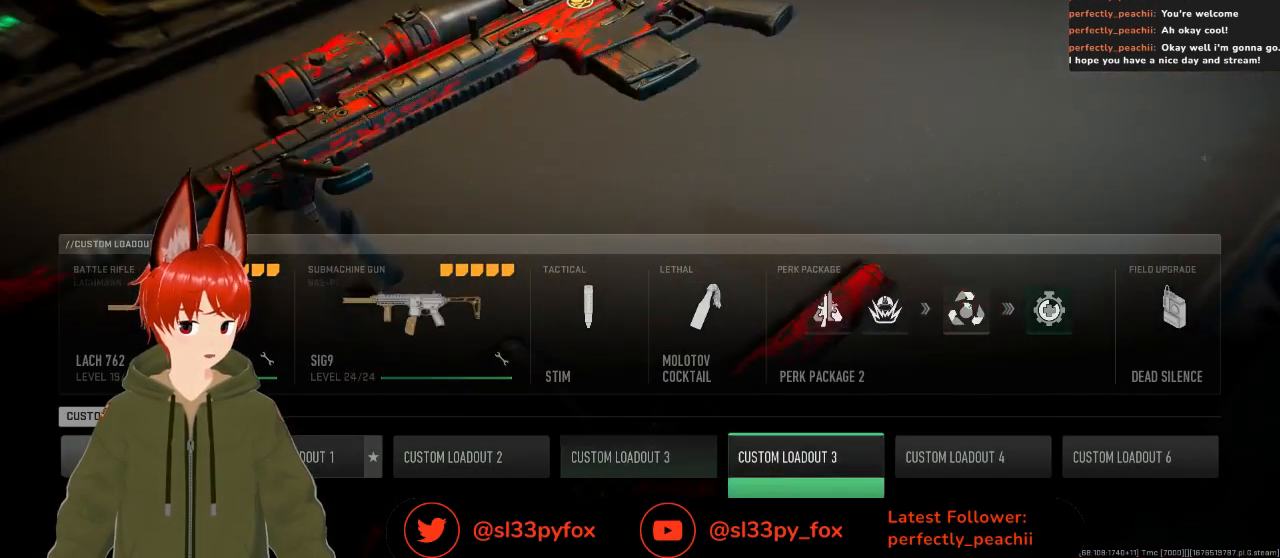
{"buttons": [], "left_stick": "center", "right_stick": "center", "events": []}
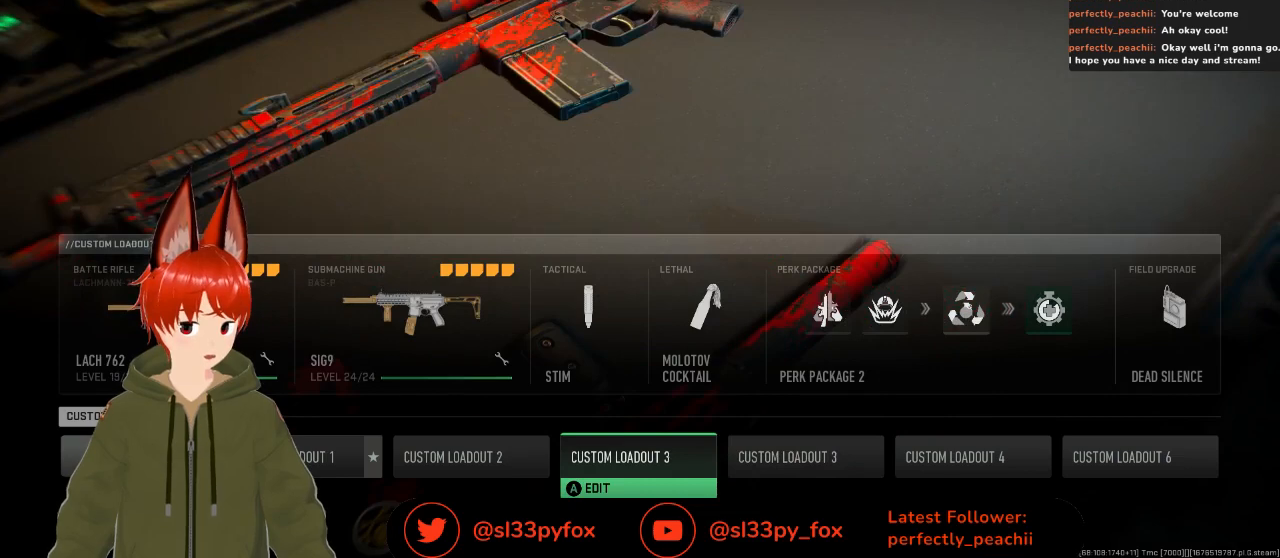
{"buttons": ["DPAD_RIGHT"], "left_stick": "center", "right_stick": "center", "events": [[467, "DPAD_RIGHT", "down"]]}
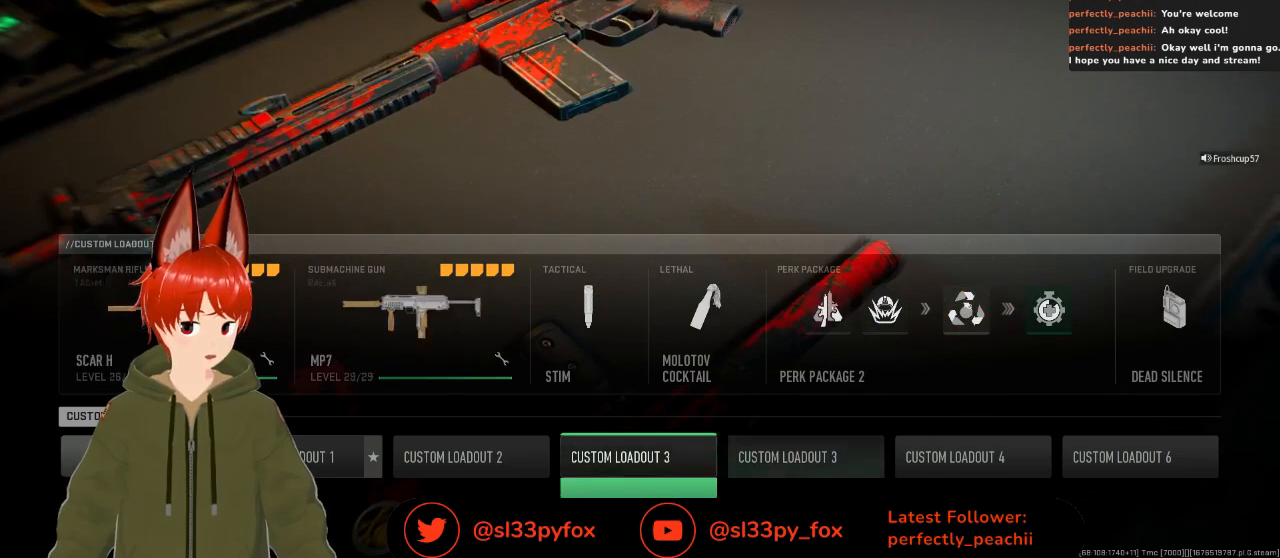
{"buttons": [], "left_stick": "center", "right_stick": "center", "events": [[33, "DPAD_RIGHT", "up"], [233, "DPAD_LEFT", "down"], [300, "DPAD_LEFT", "up"]]}
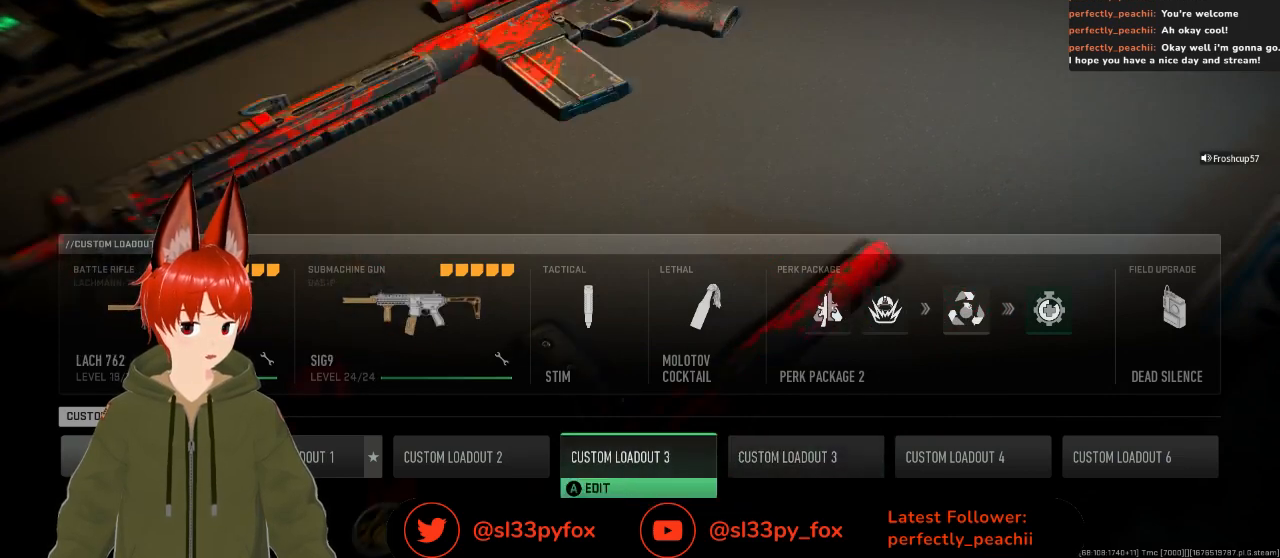
{"buttons": [], "left_stick": "center", "right_stick": "center", "events": [[33, "A", "down"], [133, "A", "up"]]}
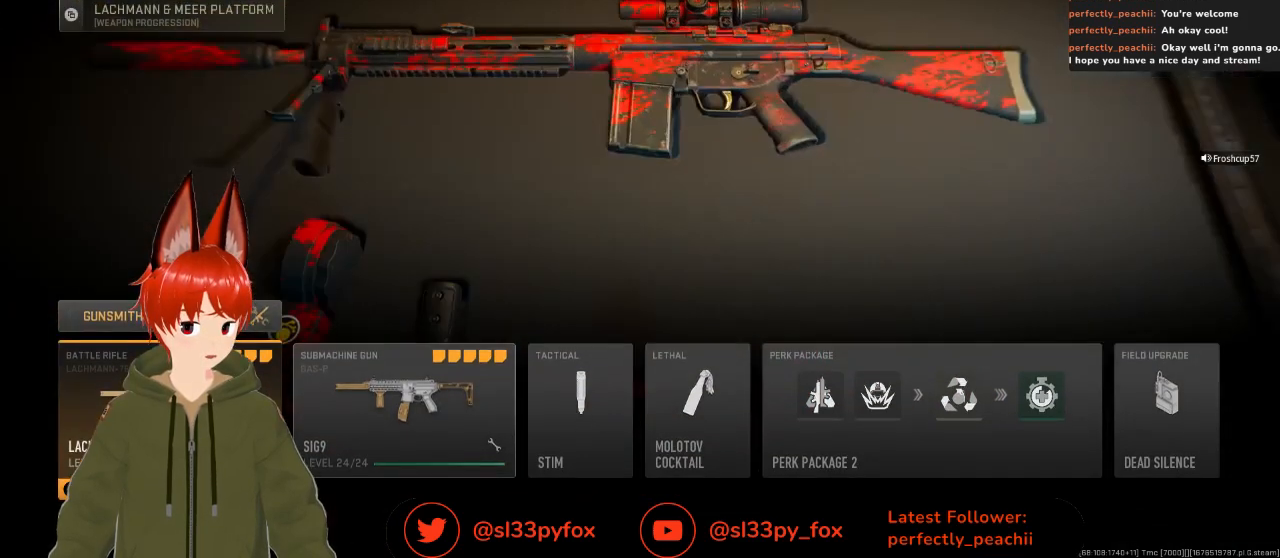
{"buttons": ["DPAD_UP"], "left_stick": "center", "right_stick": "center", "events": [[233, "DPAD_RIGHT", "down"], [367, "DPAD_RIGHT", "up"], [500, "DPAD_UP", "down"]]}
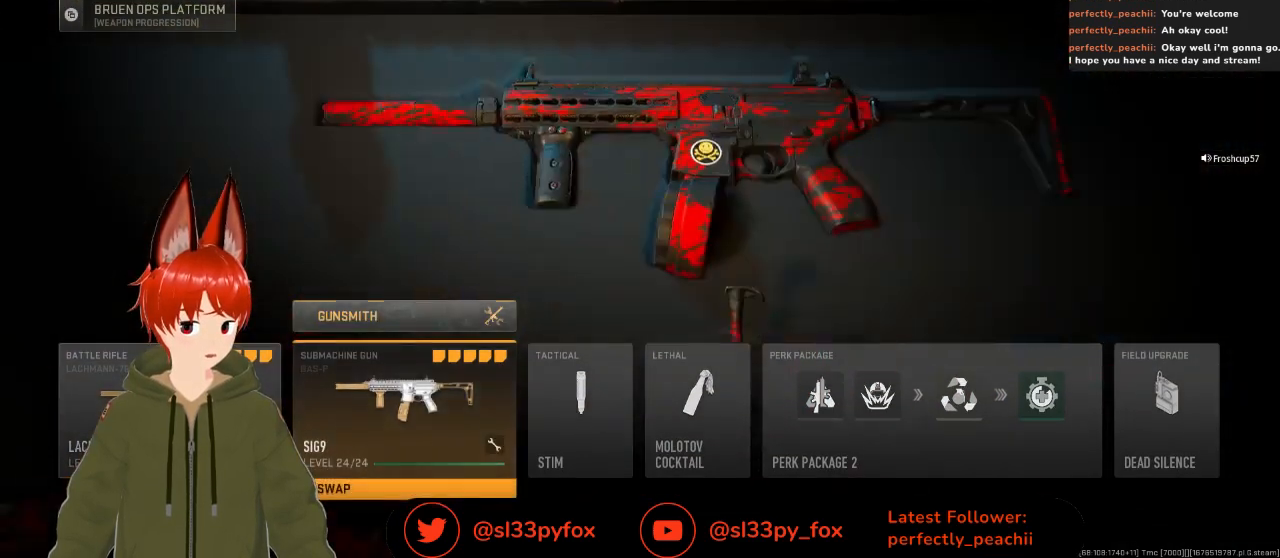
{"buttons": [], "left_stick": "center", "right_stick": "center", "events": [[133, "DPAD_UP", "up"], [200, "A", "down"], [300, "A", "up"]]}